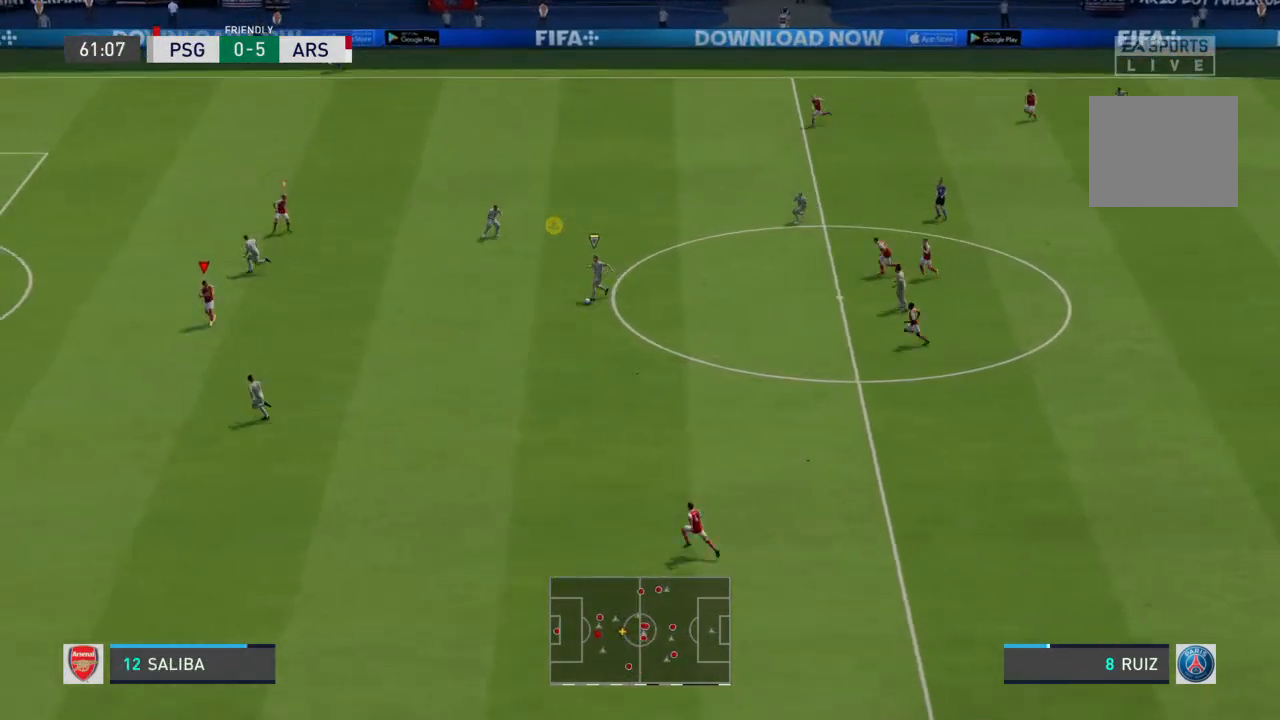
Gameplay with a controller (PlayStation layout); each line is a JSON object with the inputs held at the frame after it. "events" lists button and stick changes between this image and that frame as [ms after this image, input, new state], when the widget could be followed in between. Not read: L3 R3.
{"buttons": ["L2"], "left_stick": "down-left", "right_stick": "center", "events": []}
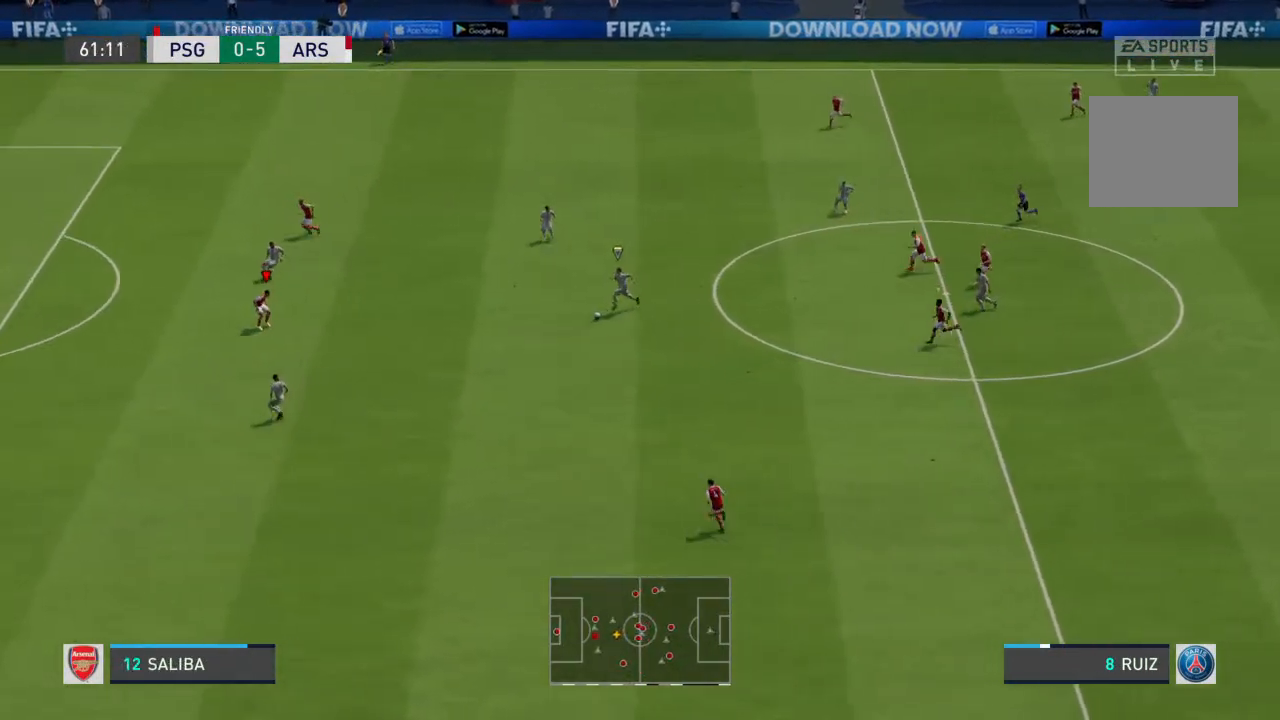
{"buttons": ["L2"], "left_stick": "left", "right_stick": "center", "events": [[200, "left_stick", "left"]]}
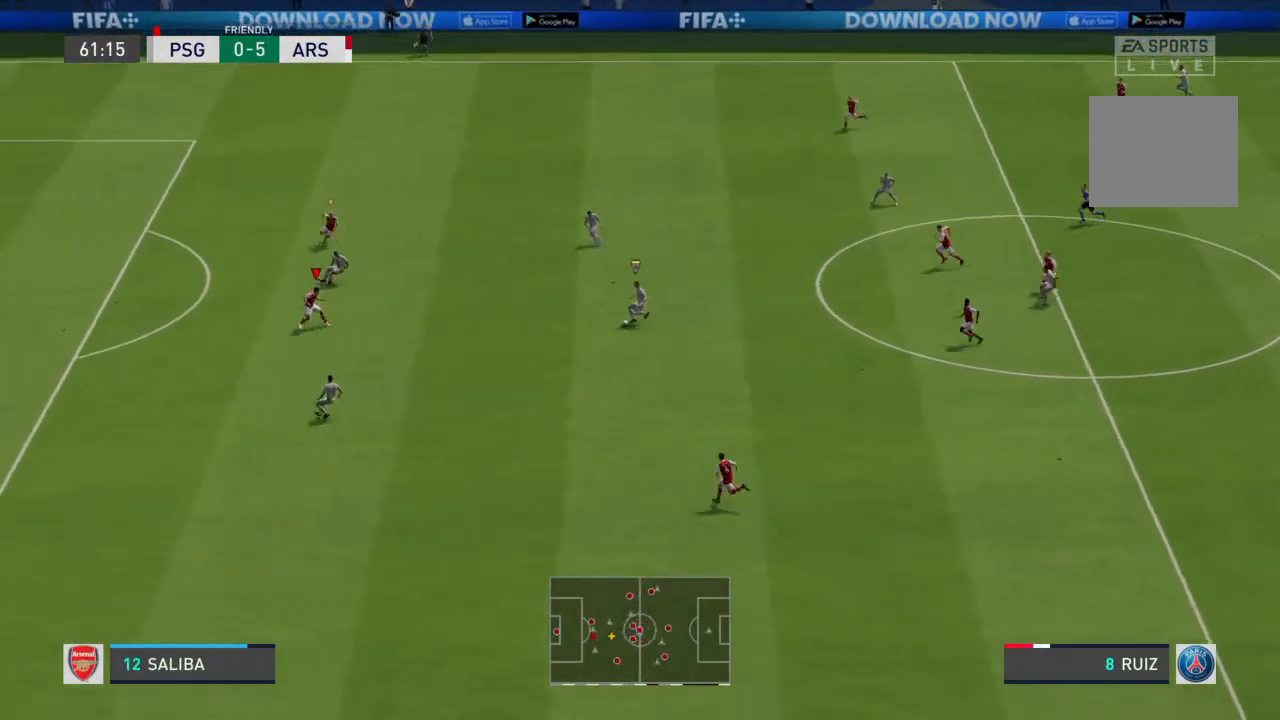
{"buttons": ["L2"], "left_stick": "left", "right_stick": "center", "events": []}
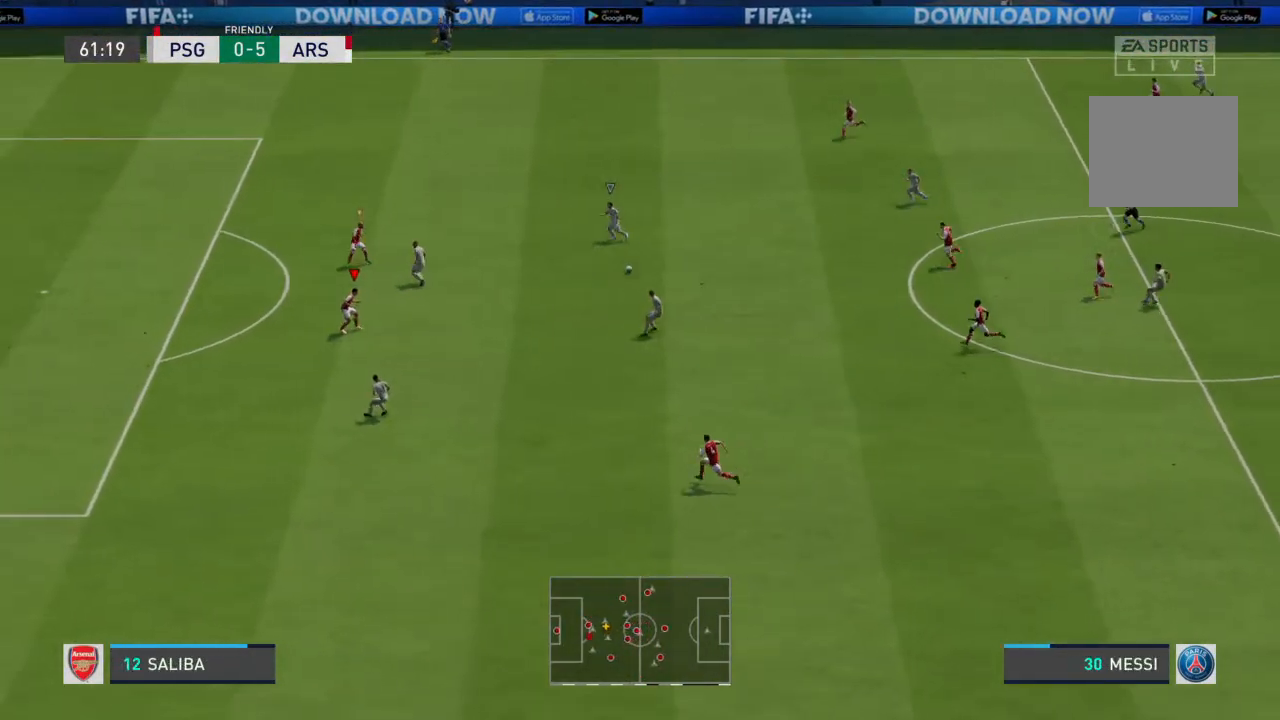
{"buttons": ["L2"], "left_stick": "left", "right_stick": "center", "events": []}
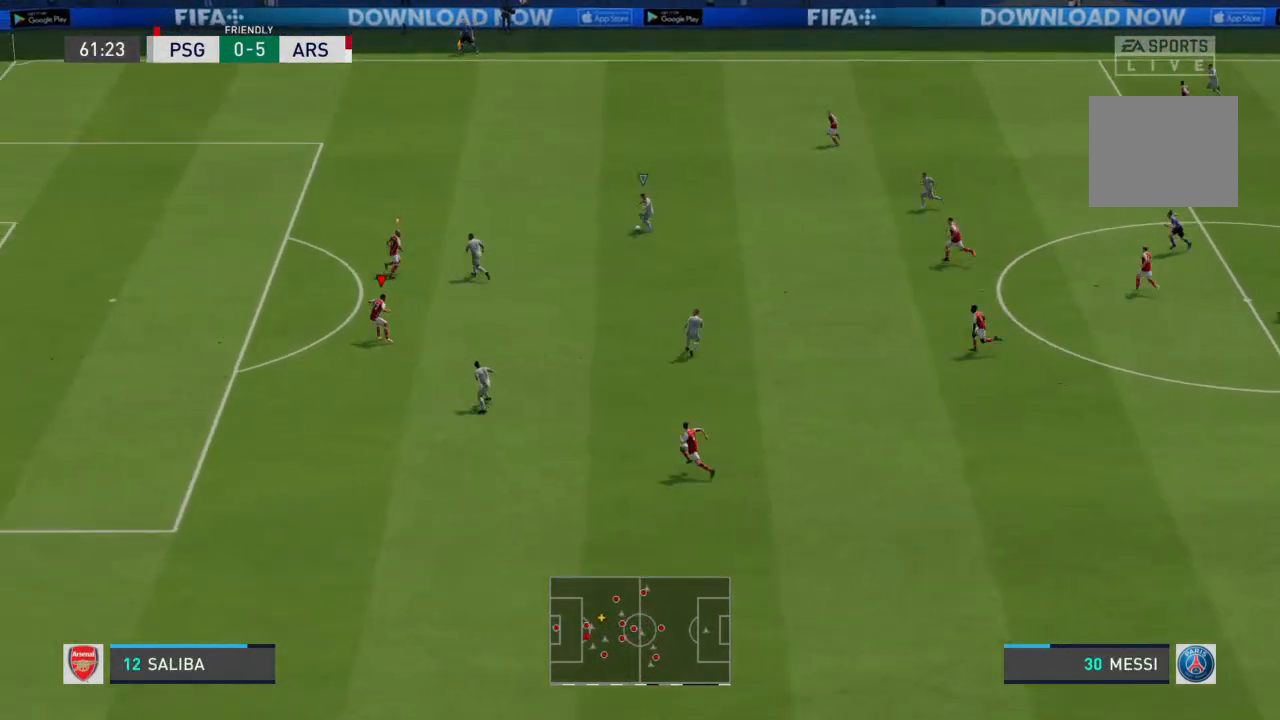
{"buttons": [], "left_stick": "up-left", "right_stick": "center", "events": [[67, "left_stick", "up-left"], [500, "L2", "up"]]}
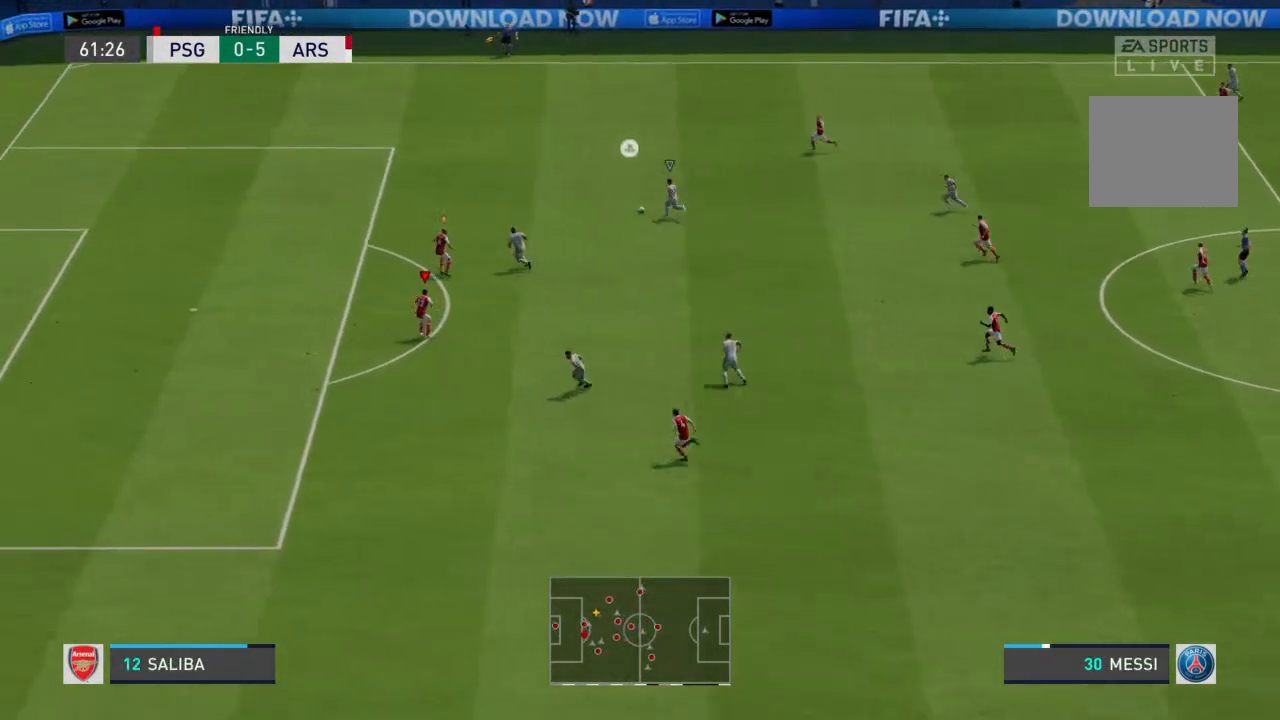
{"buttons": [], "left_stick": "left", "right_stick": "center", "events": [[33, "L1", "down"], [167, "L1", "up"], [467, "left_stick", "left"]]}
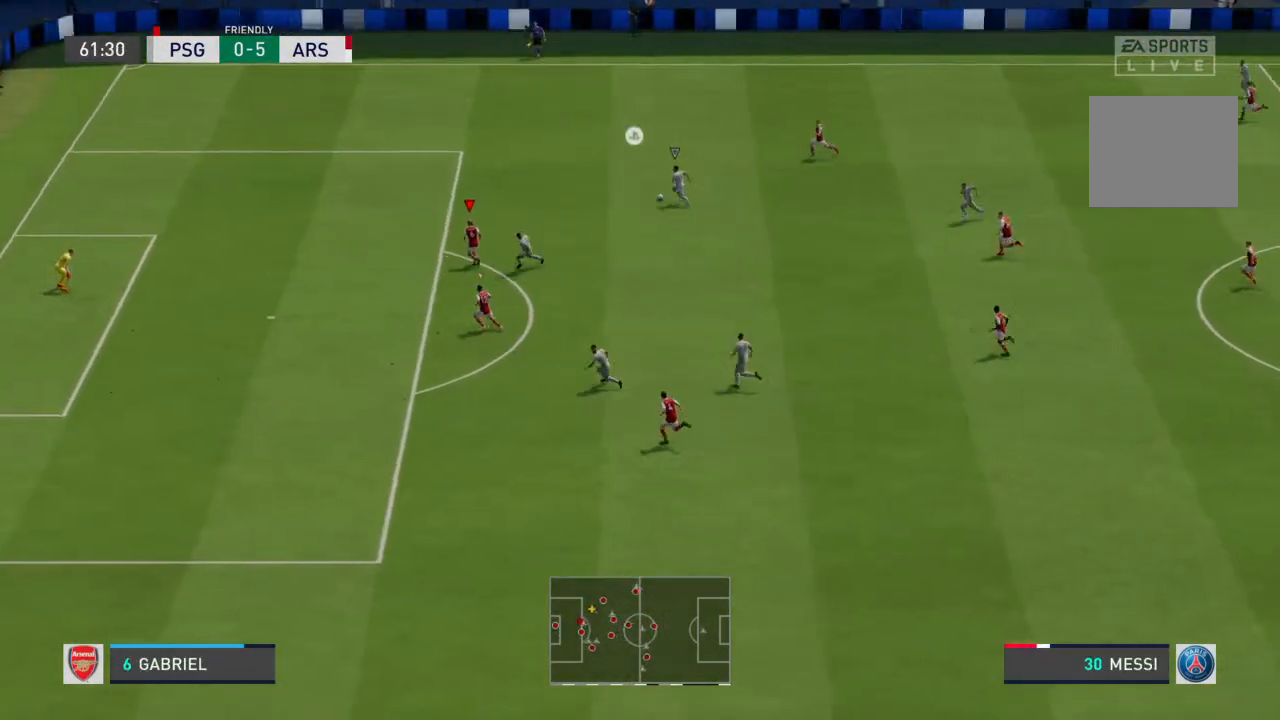
{"buttons": ["L2"], "left_stick": "up-left", "right_stick": "center", "events": [[33, "L2", "down"], [167, "left_stick", "up-left"]]}
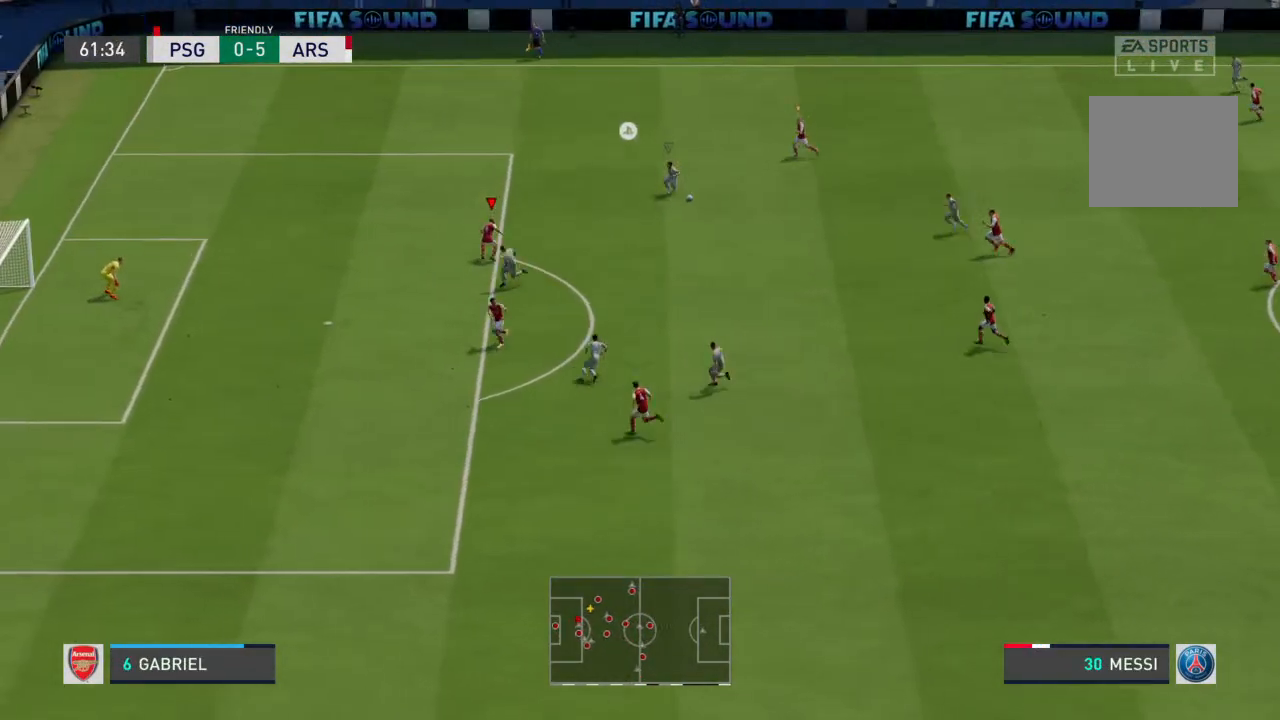
{"buttons": ["L2"], "left_stick": "up-left", "right_stick": "center", "events": []}
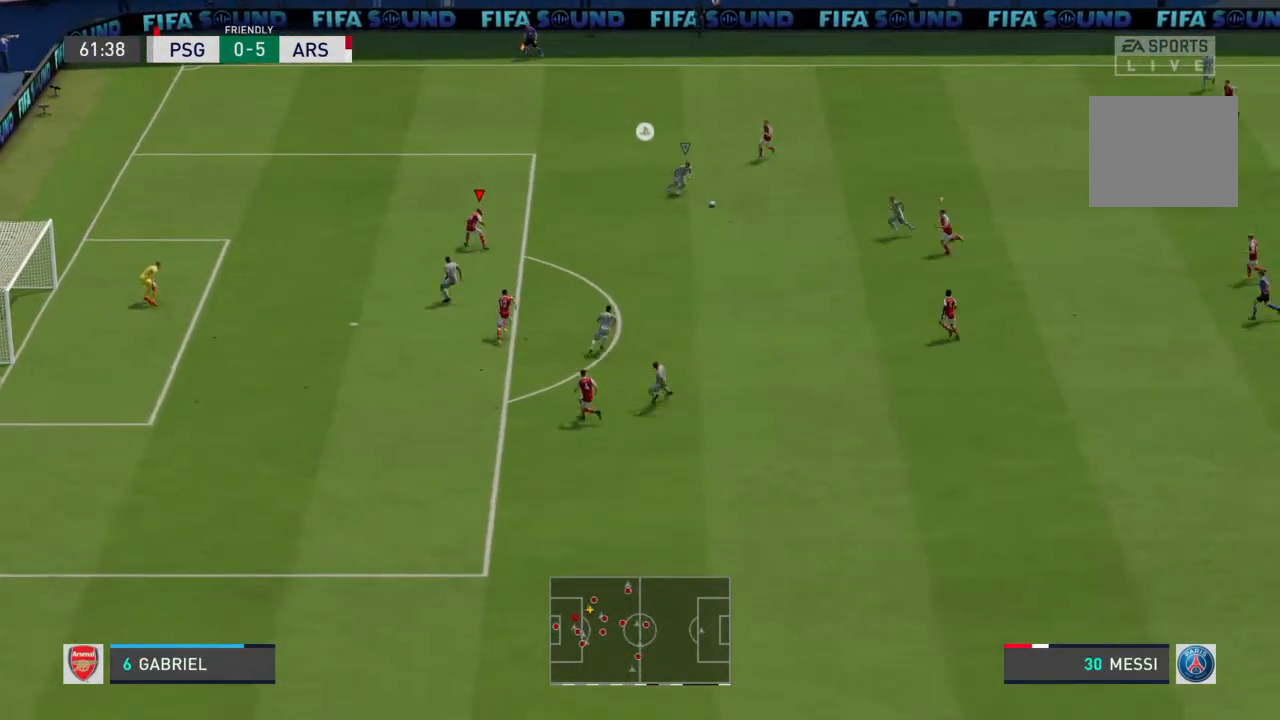
{"buttons": ["L2"], "left_stick": "right", "right_stick": "center", "events": [[167, "left_stick", "center"], [267, "left_stick", "right"]]}
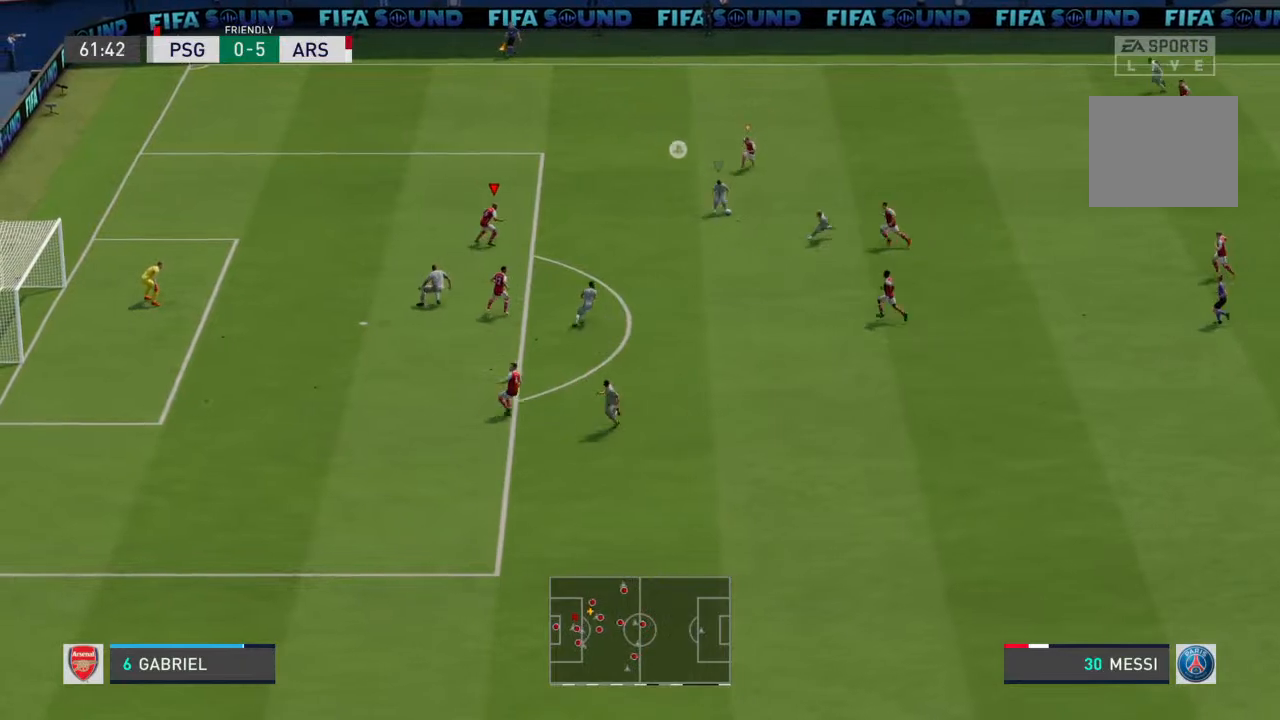
{"buttons": ["L2"], "left_stick": "right", "right_stick": "center", "events": []}
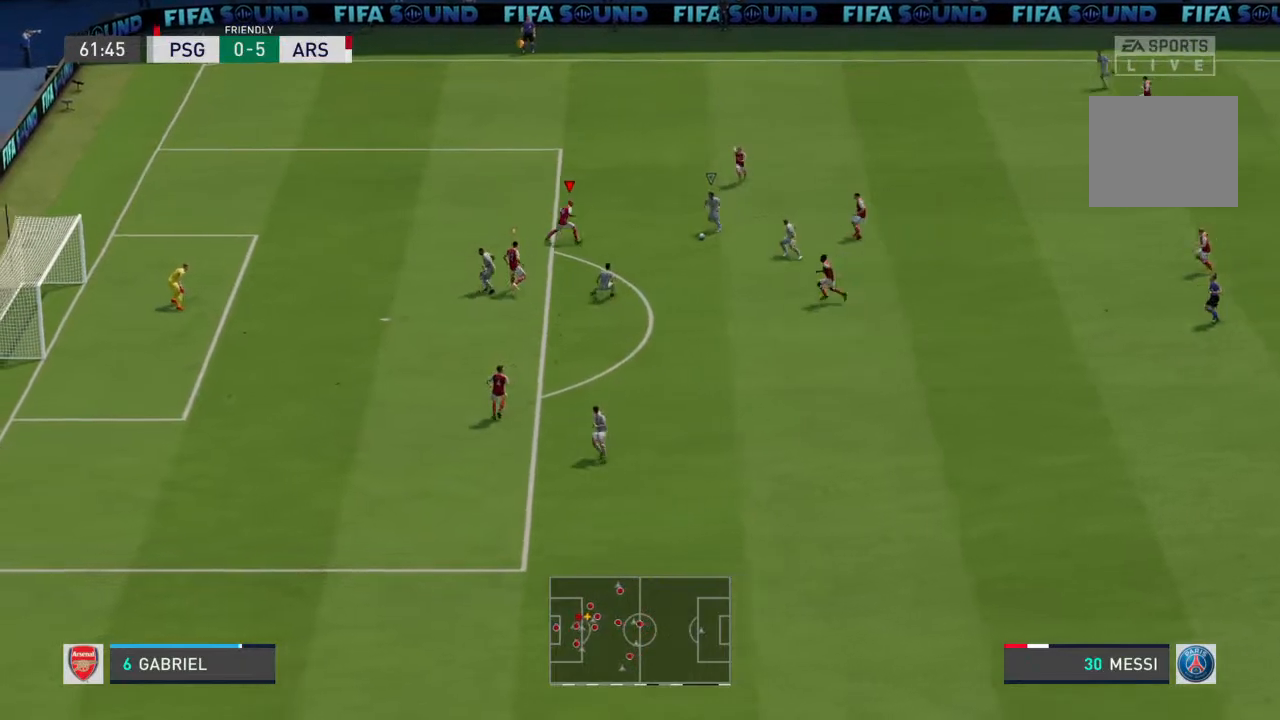
{"buttons": ["L2"], "left_stick": "down", "right_stick": "center", "events": [[33, "left_stick", "down-right"], [133, "left_stick", "down"]]}
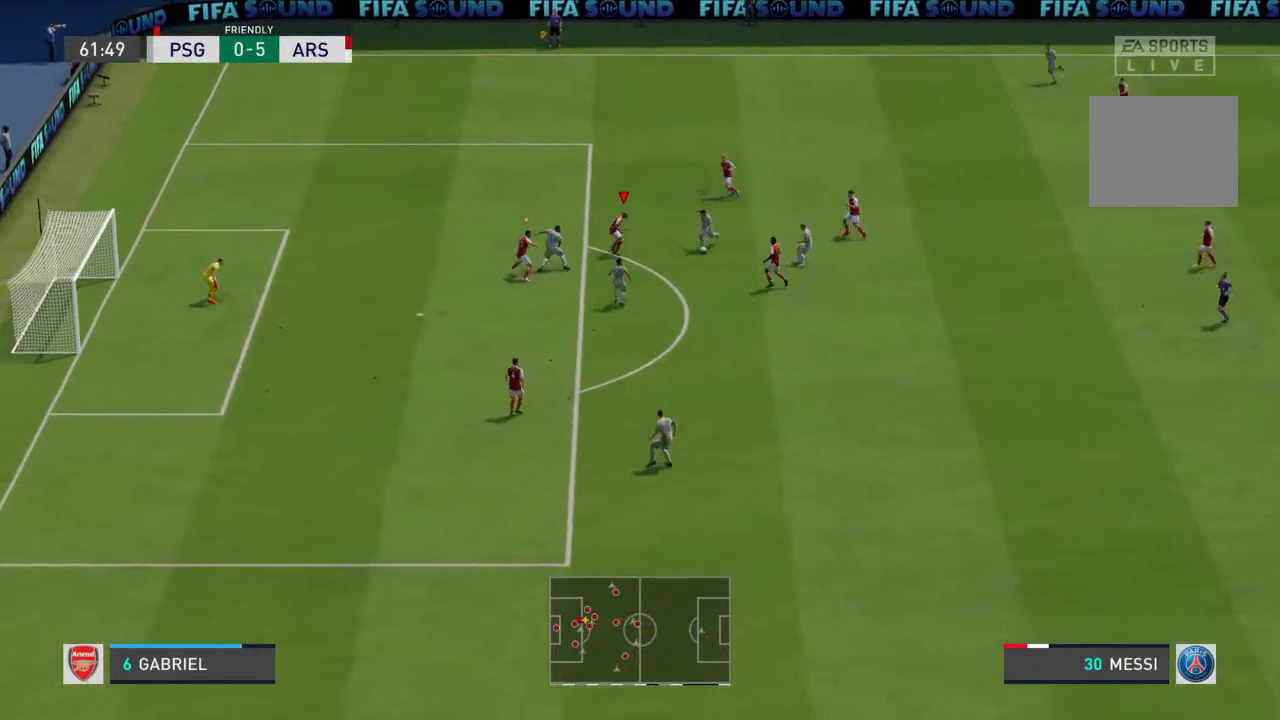
{"buttons": ["L2"], "left_stick": "down", "right_stick": "center", "events": []}
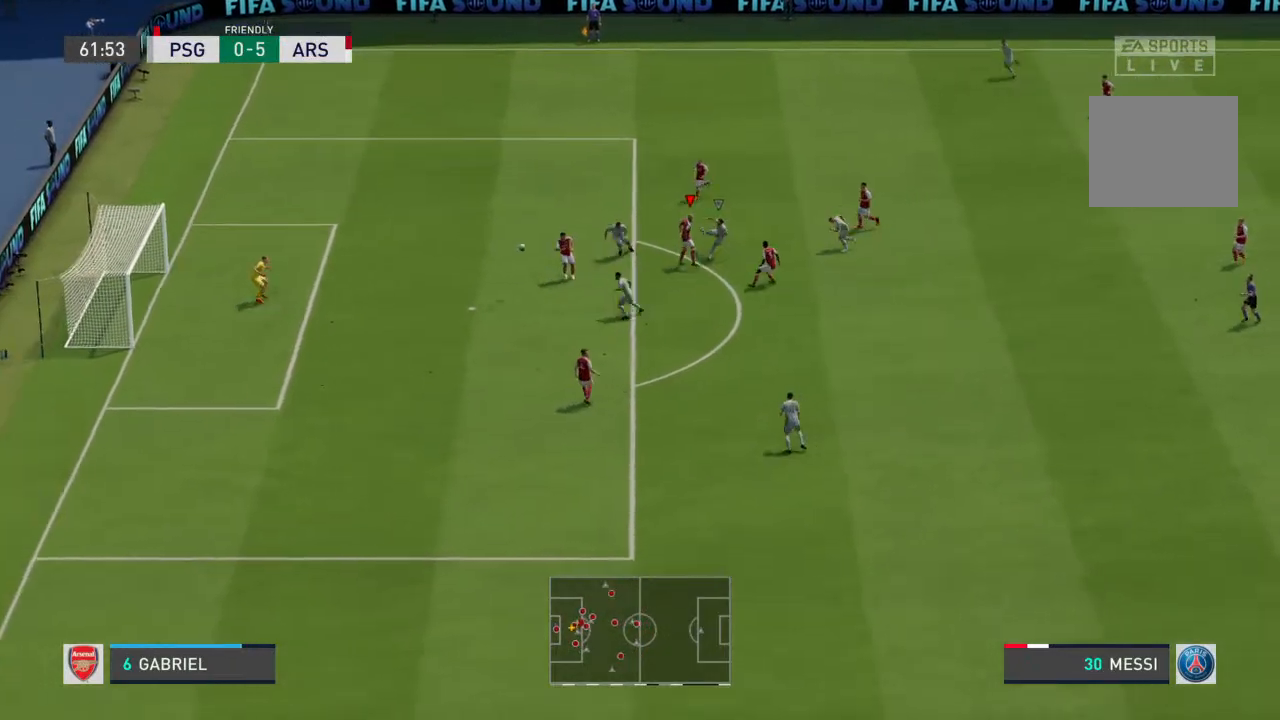
{"buttons": ["L2"], "left_stick": "down", "right_stick": "center", "events": []}
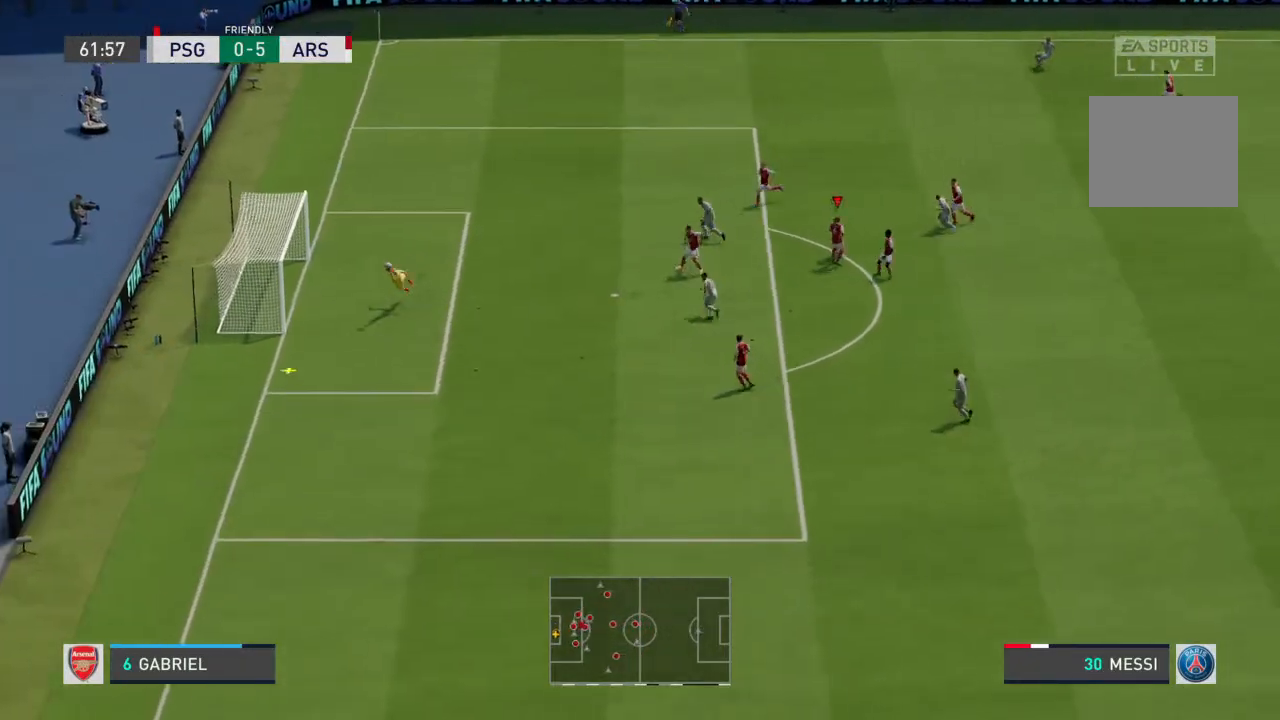
{"buttons": ["L2"], "left_stick": "down", "right_stick": "center", "events": []}
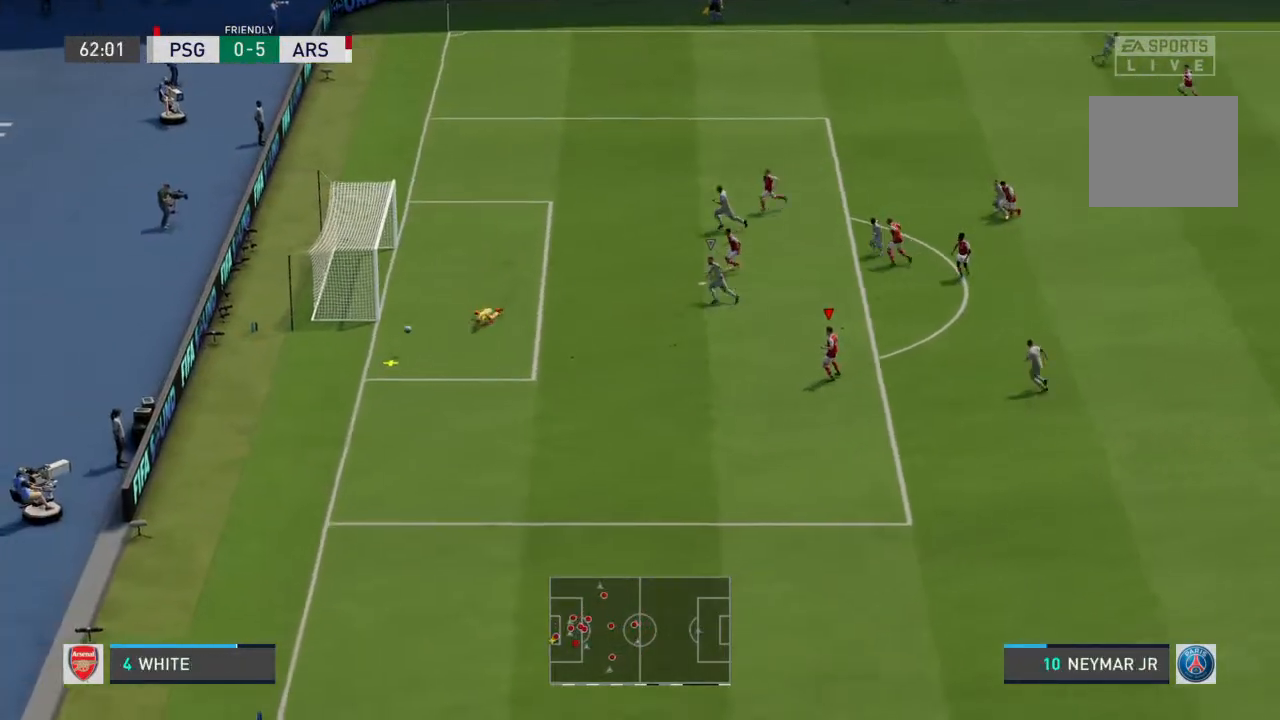
{"buttons": [], "left_stick": "center", "right_stick": "center", "events": [[233, "left_stick", "center"], [300, "L2", "up"]]}
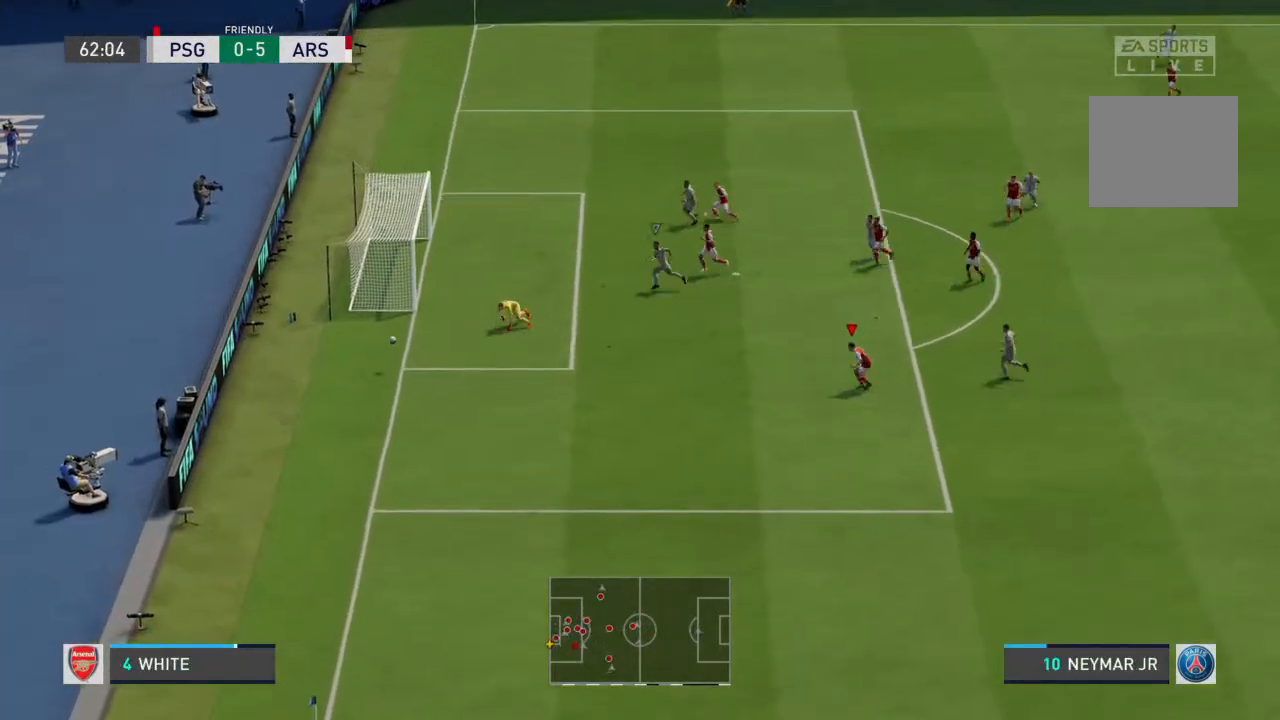
{"buttons": [], "left_stick": "center", "right_stick": "center", "events": []}
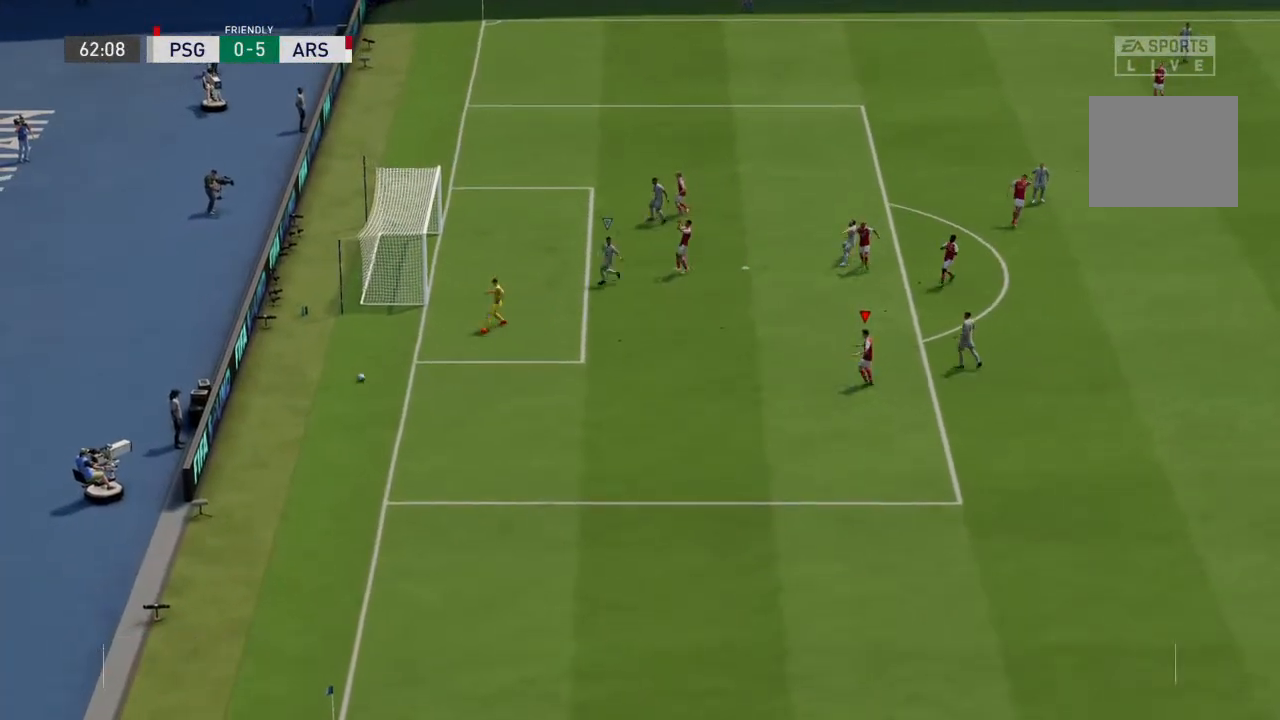
{"buttons": [], "left_stick": "center", "right_stick": "center", "events": []}
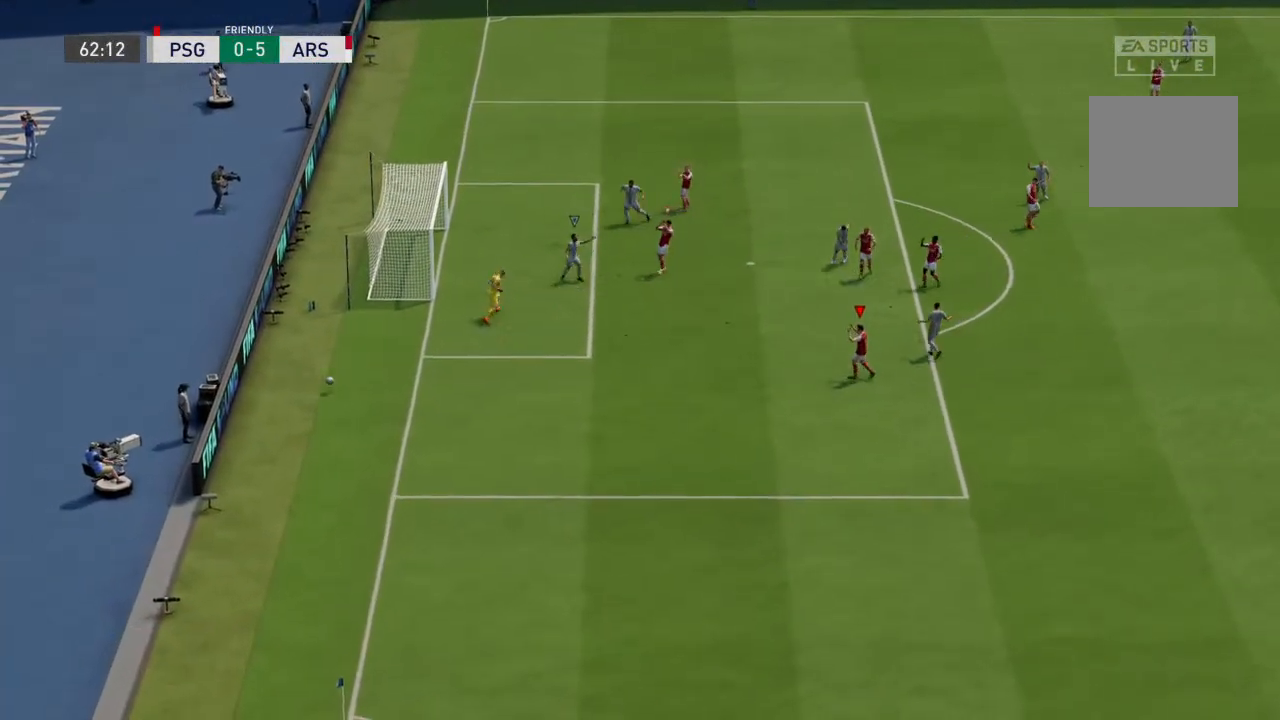
{"buttons": [], "left_stick": "center", "right_stick": "center", "events": []}
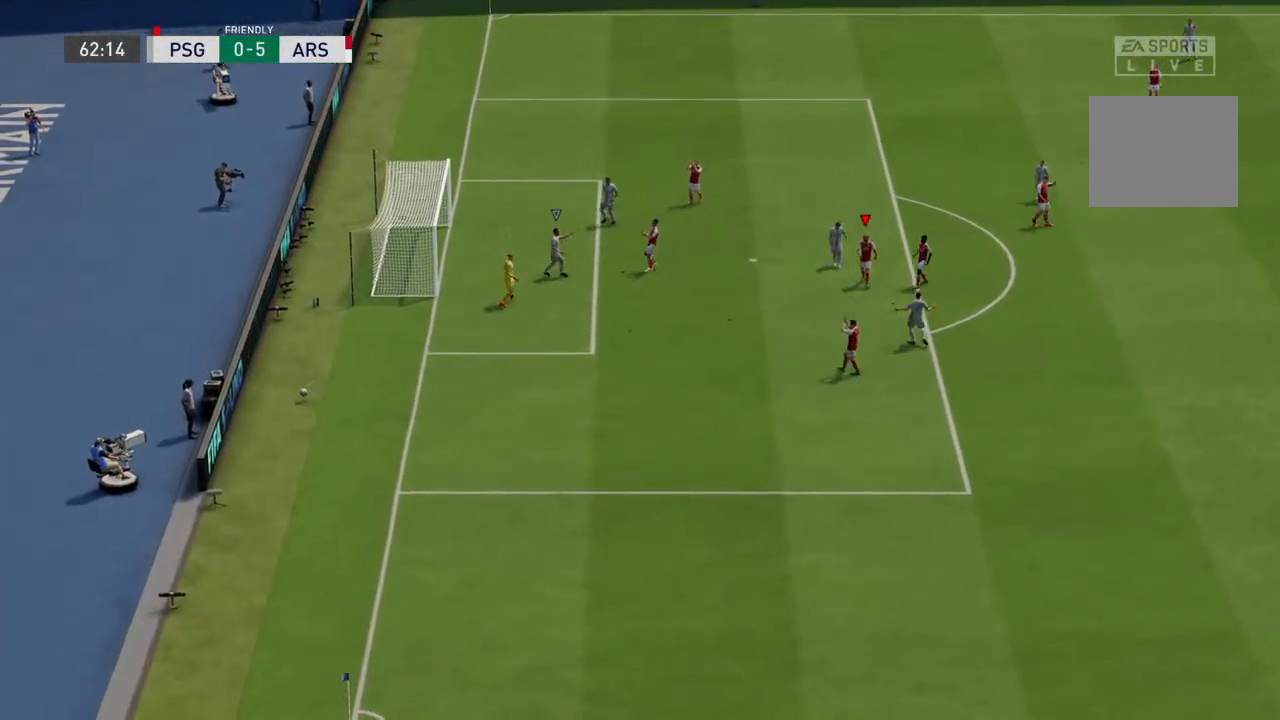
{"buttons": ["CROSS"], "left_stick": "center", "right_stick": "center", "events": [[467, "CROSS", "down"]]}
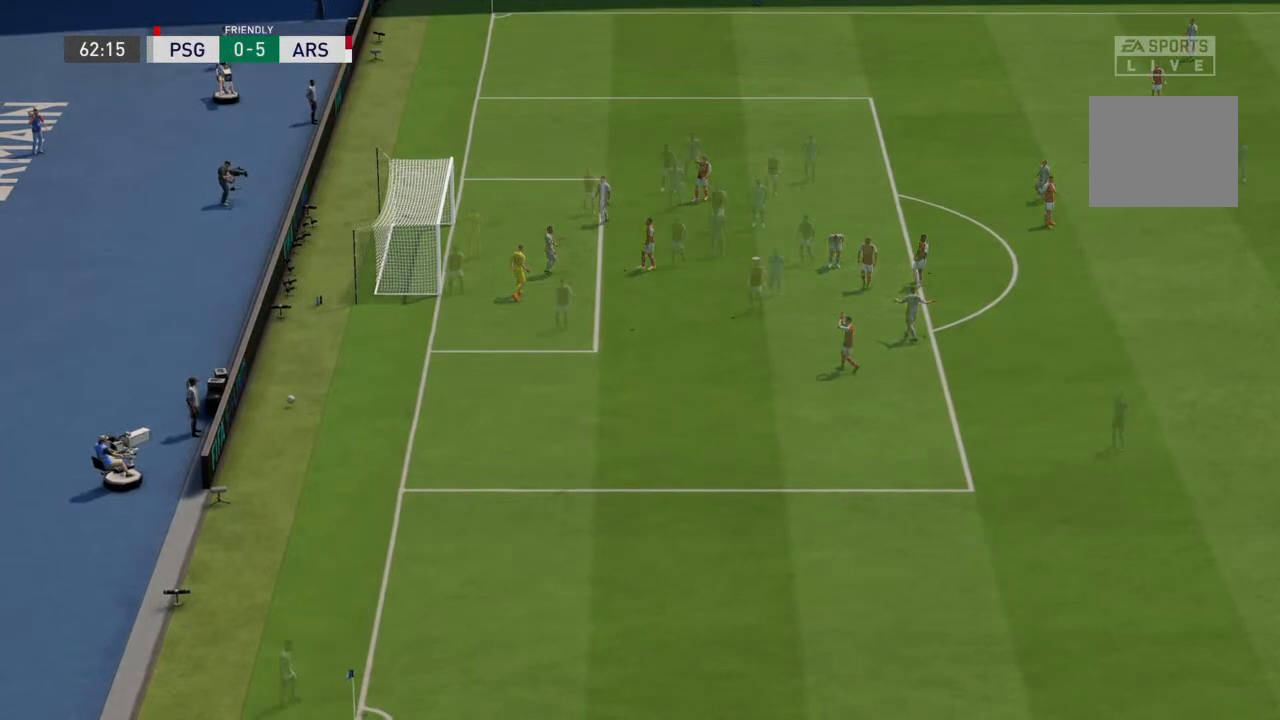
{"buttons": [], "left_stick": "center", "right_stick": "center", "events": [[167, "CROSS", "up"]]}
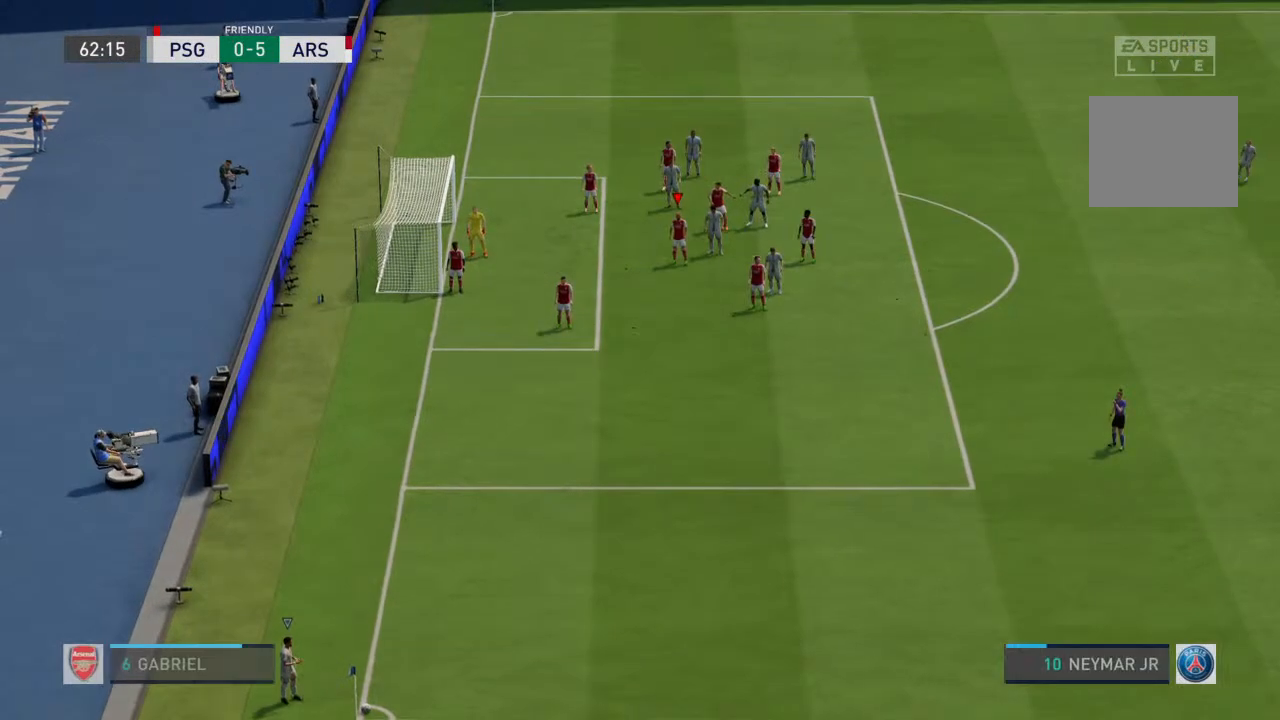
{"buttons": [], "left_stick": "center", "right_stick": "center", "events": []}
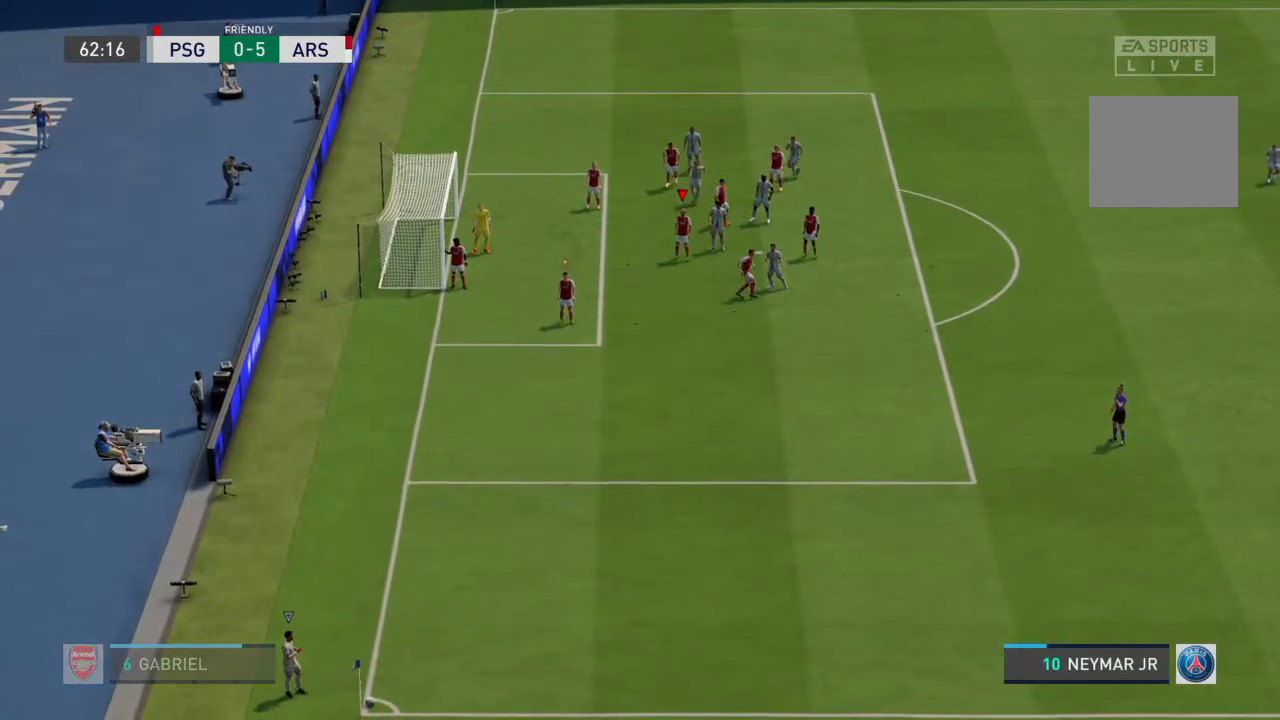
{"buttons": [], "left_stick": "center", "right_stick": "center", "events": []}
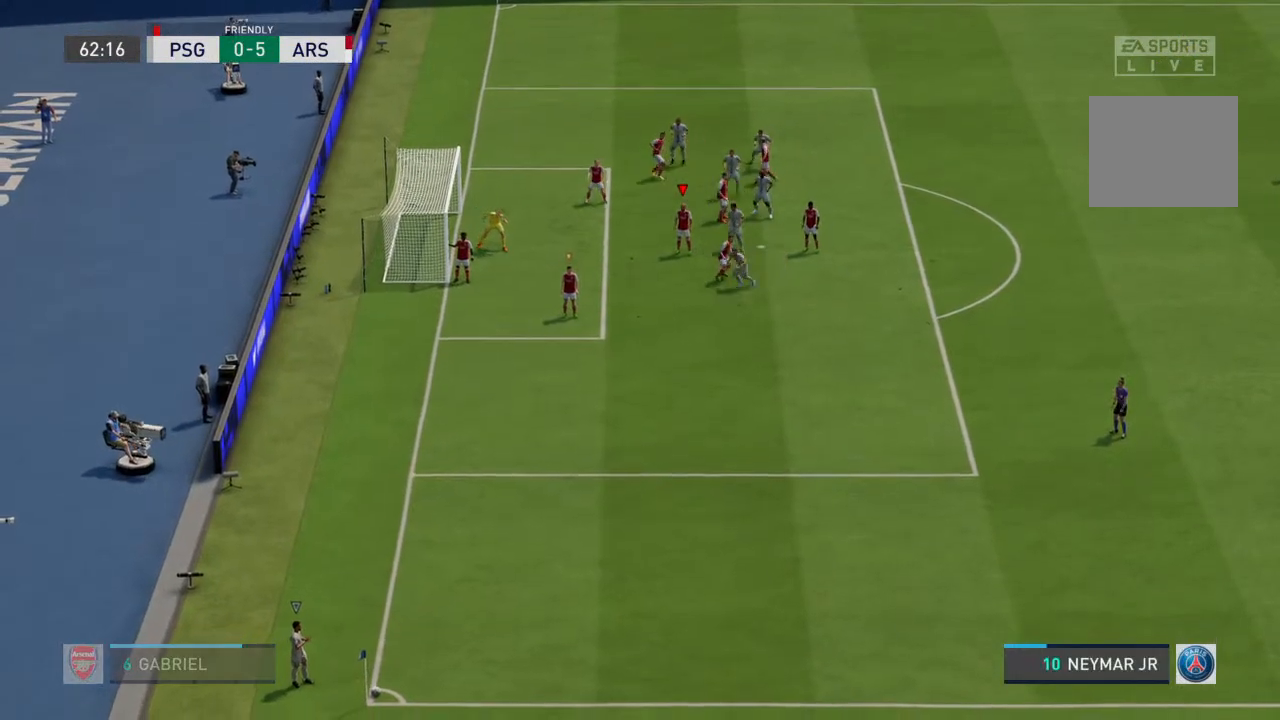
{"buttons": [], "left_stick": "center", "right_stick": "center", "events": []}
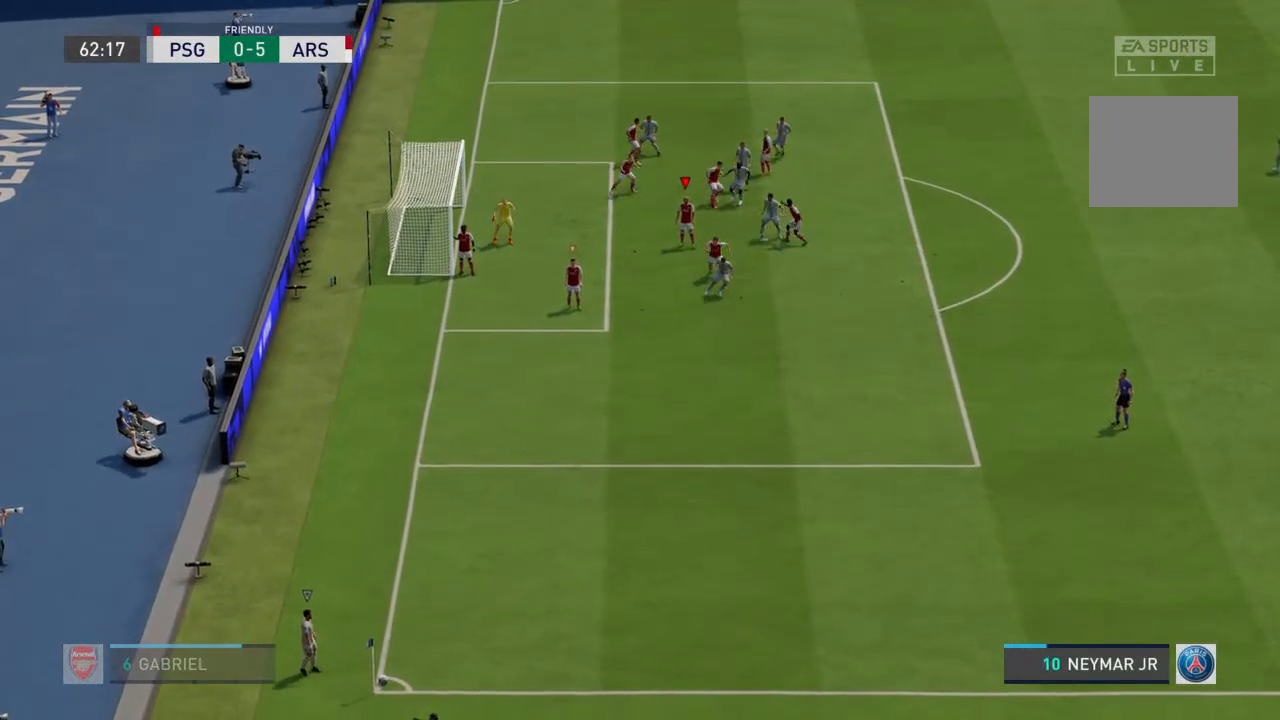
{"buttons": [], "left_stick": "center", "right_stick": "center", "events": []}
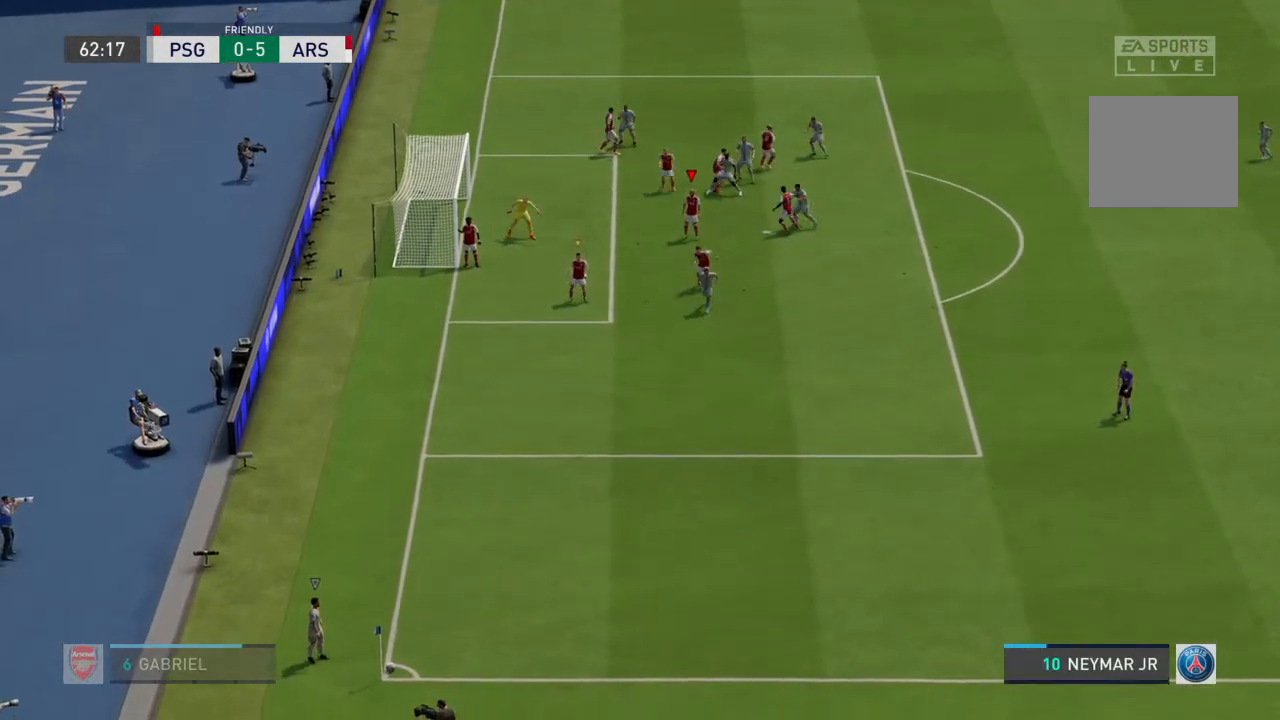
{"buttons": [], "left_stick": "center", "right_stick": "center", "events": []}
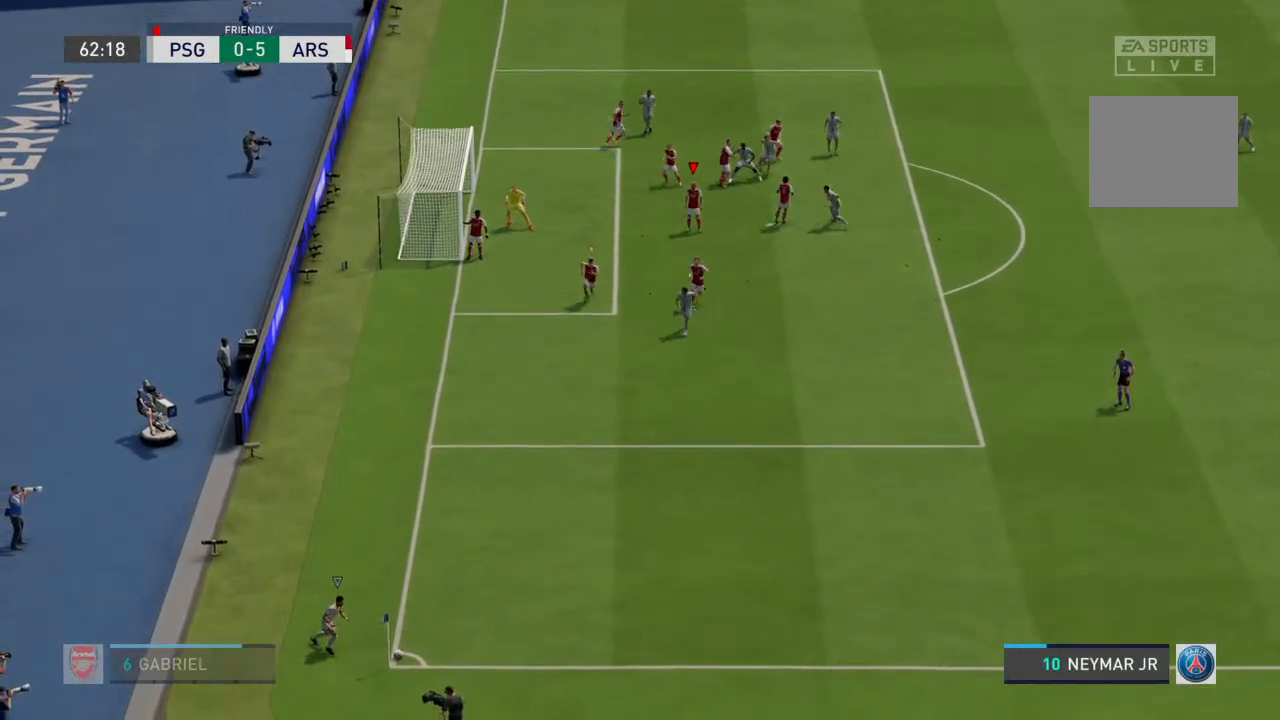
{"buttons": [], "left_stick": "center", "right_stick": "center", "events": []}
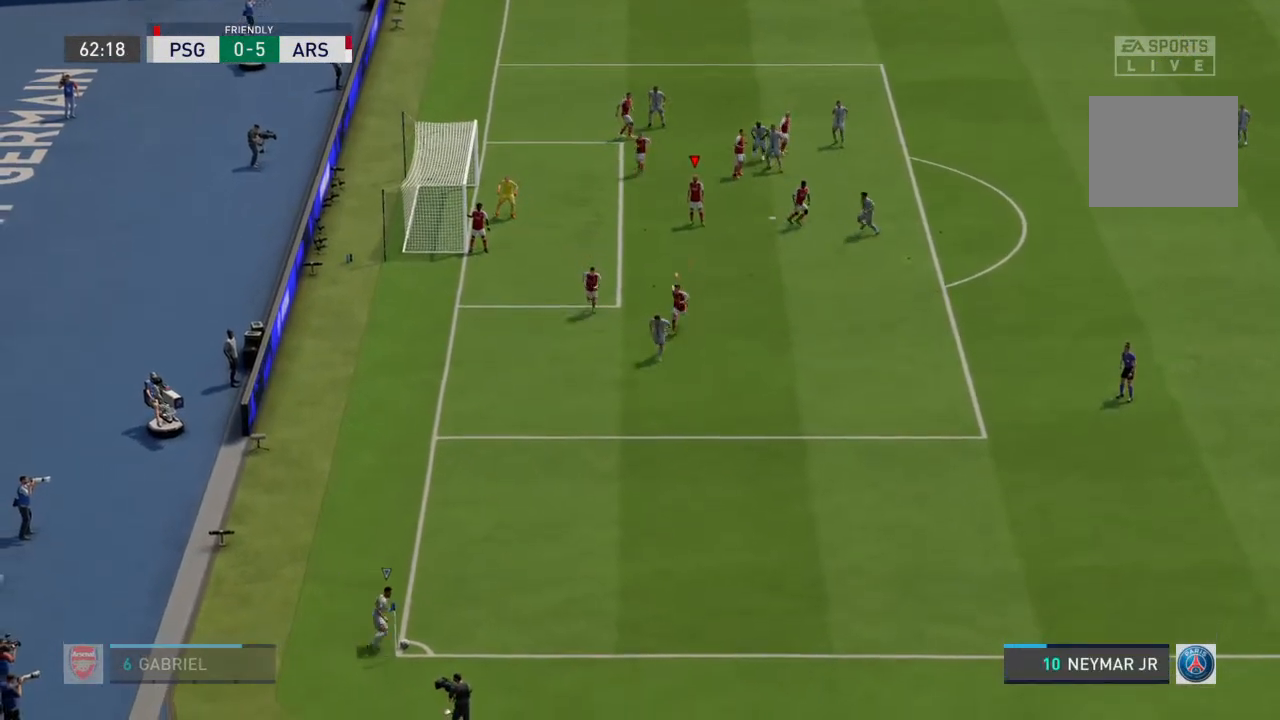
{"buttons": [], "left_stick": "center", "right_stick": "center", "events": []}